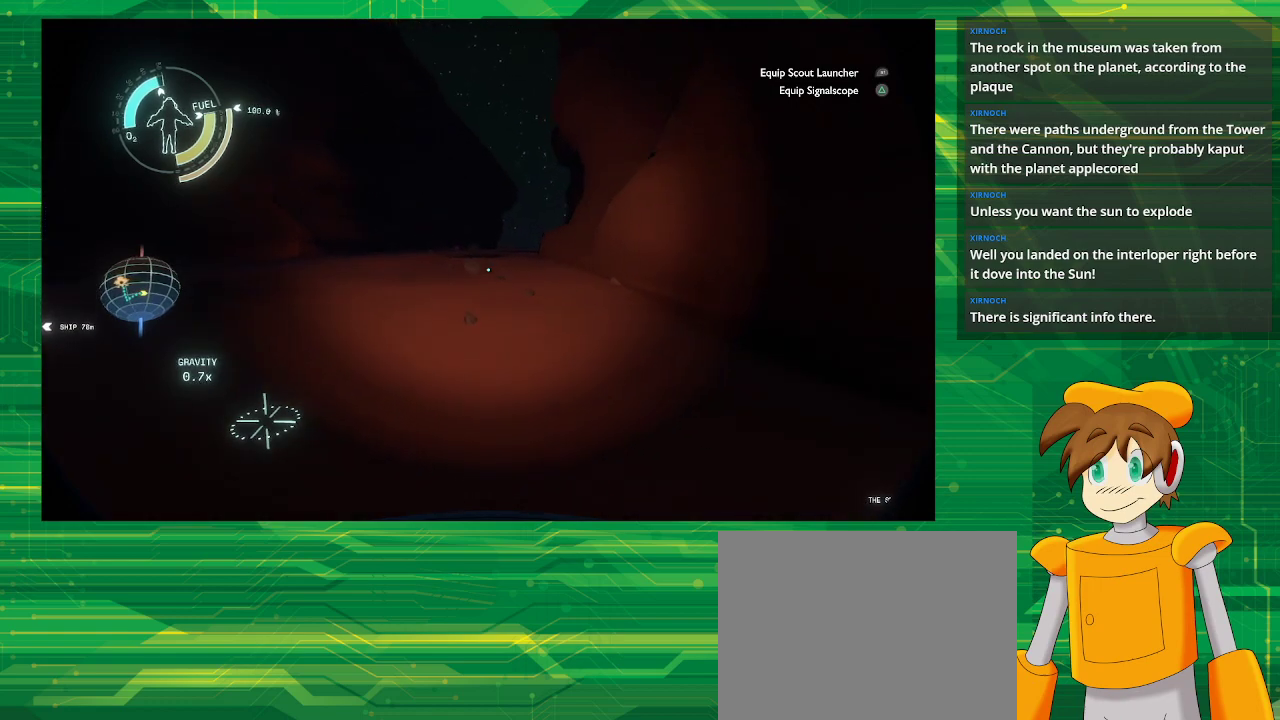
Gameplay with a controller (PlayStation layout); each line is a JSON object with the inputs held at the frame after it. "events" lists button and stick changes between this image and that frame as [ms after this image, input, new state], when the widget could be followed in between. Not read: L3 R3.
{"buttons": [], "left_stick": "up", "right_stick": "center", "events": []}
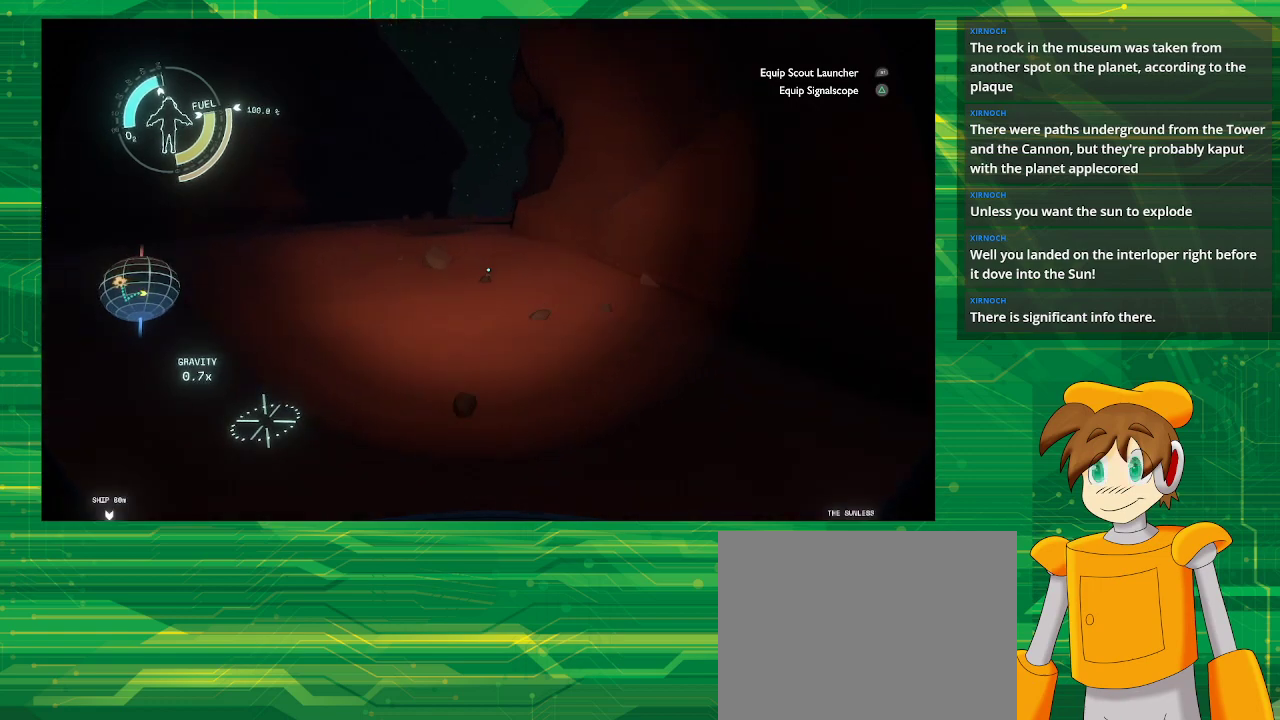
{"buttons": [], "left_stick": "up", "right_stick": "center", "events": []}
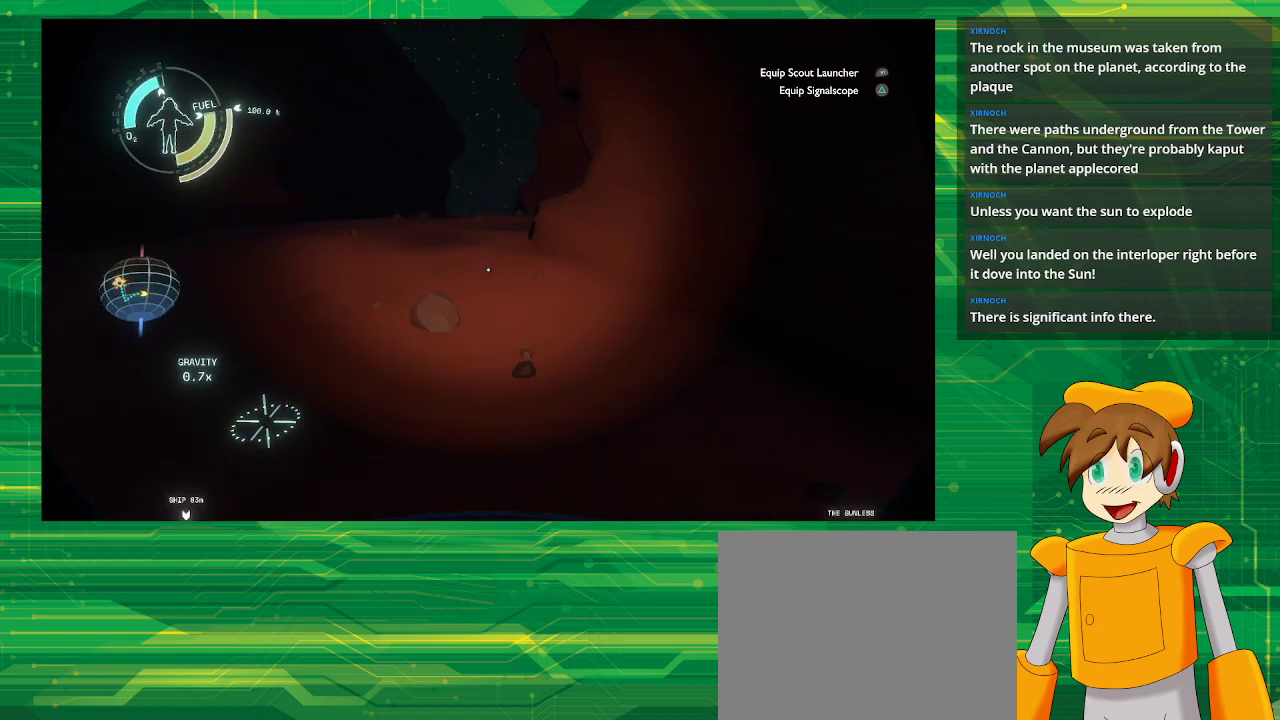
{"buttons": [], "left_stick": "up", "right_stick": "center", "events": [[217, "CROSS", "down"], [367, "CROSS", "up"]]}
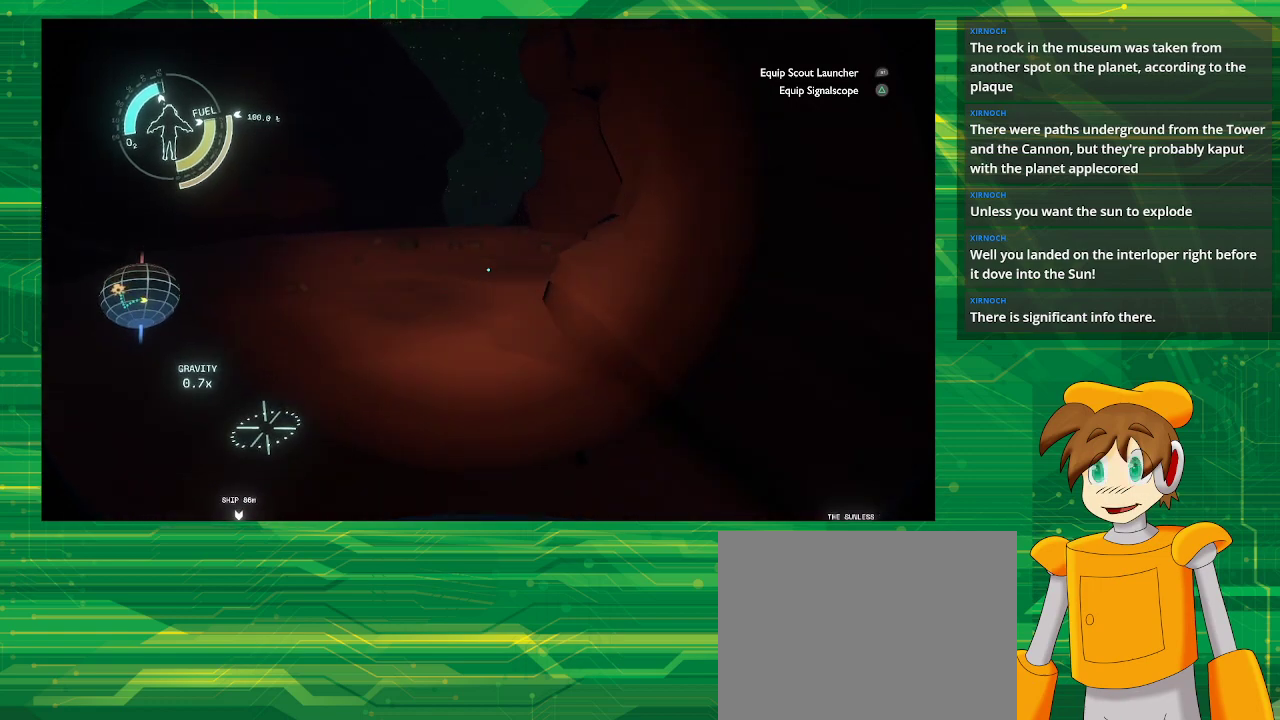
{"buttons": [], "left_stick": "up", "right_stick": "center", "events": []}
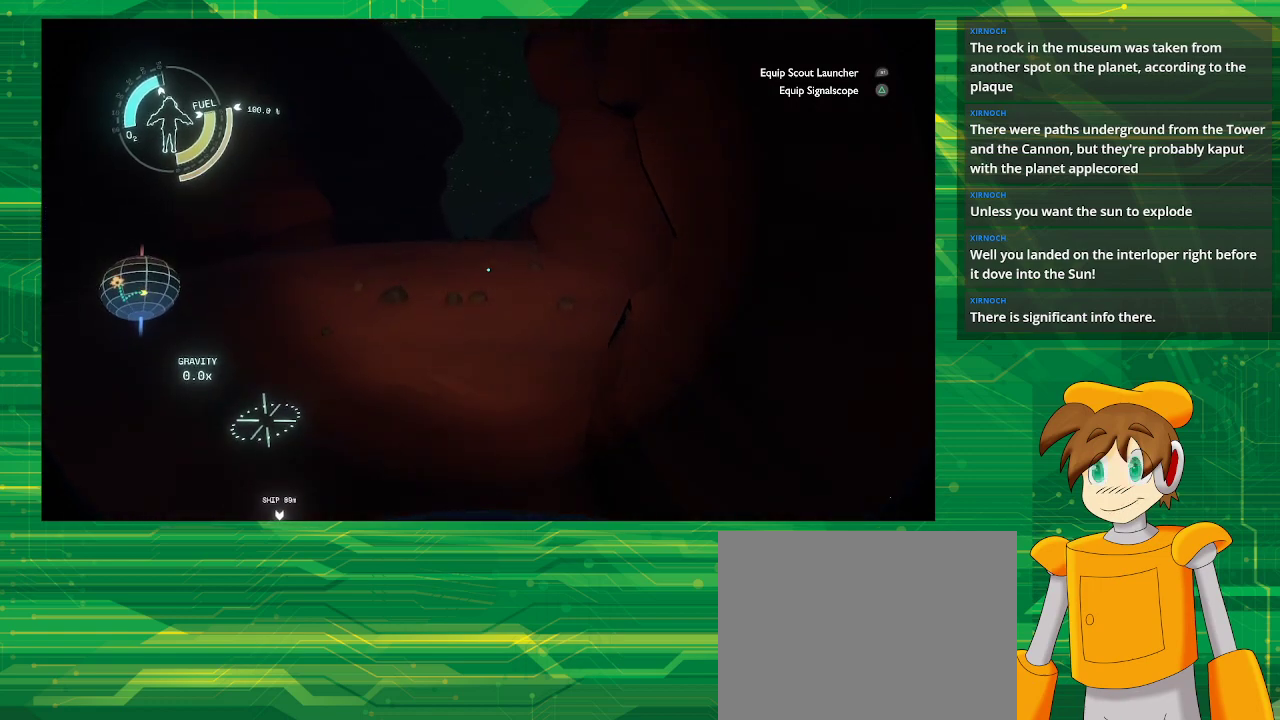
{"buttons": [], "left_stick": "up", "right_stick": "center", "events": []}
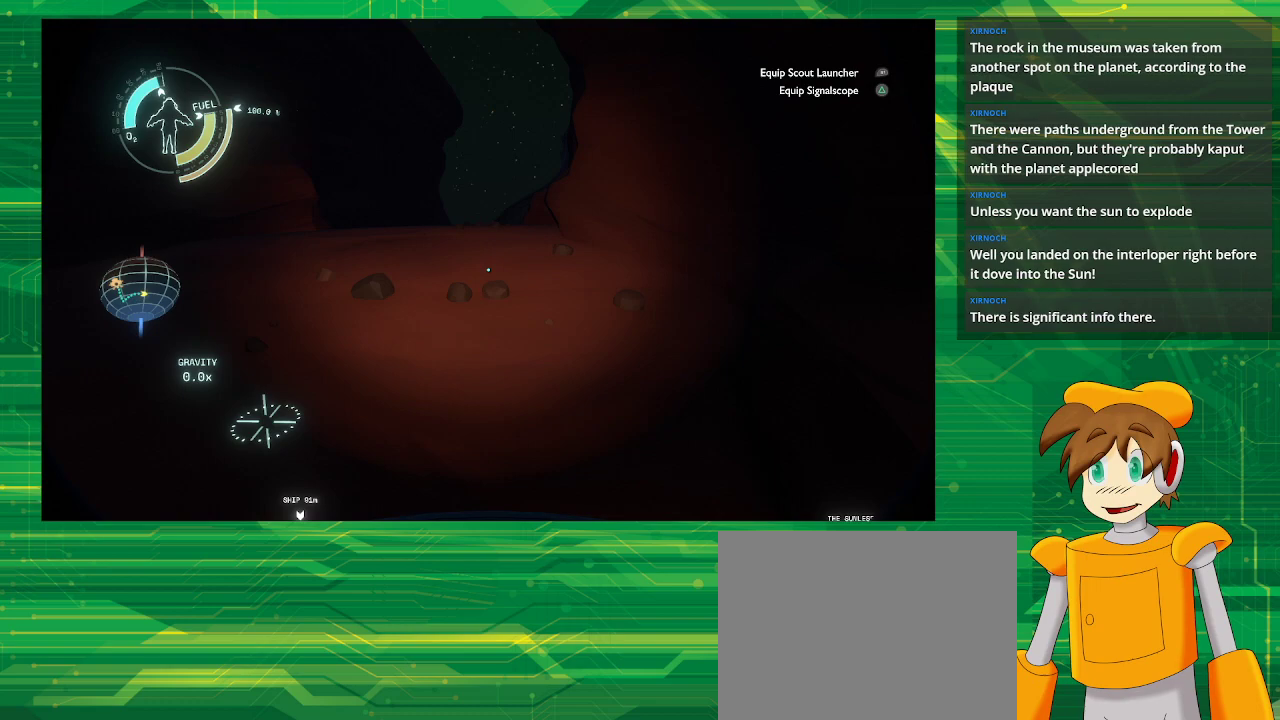
{"buttons": [], "left_stick": "up", "right_stick": "center", "events": []}
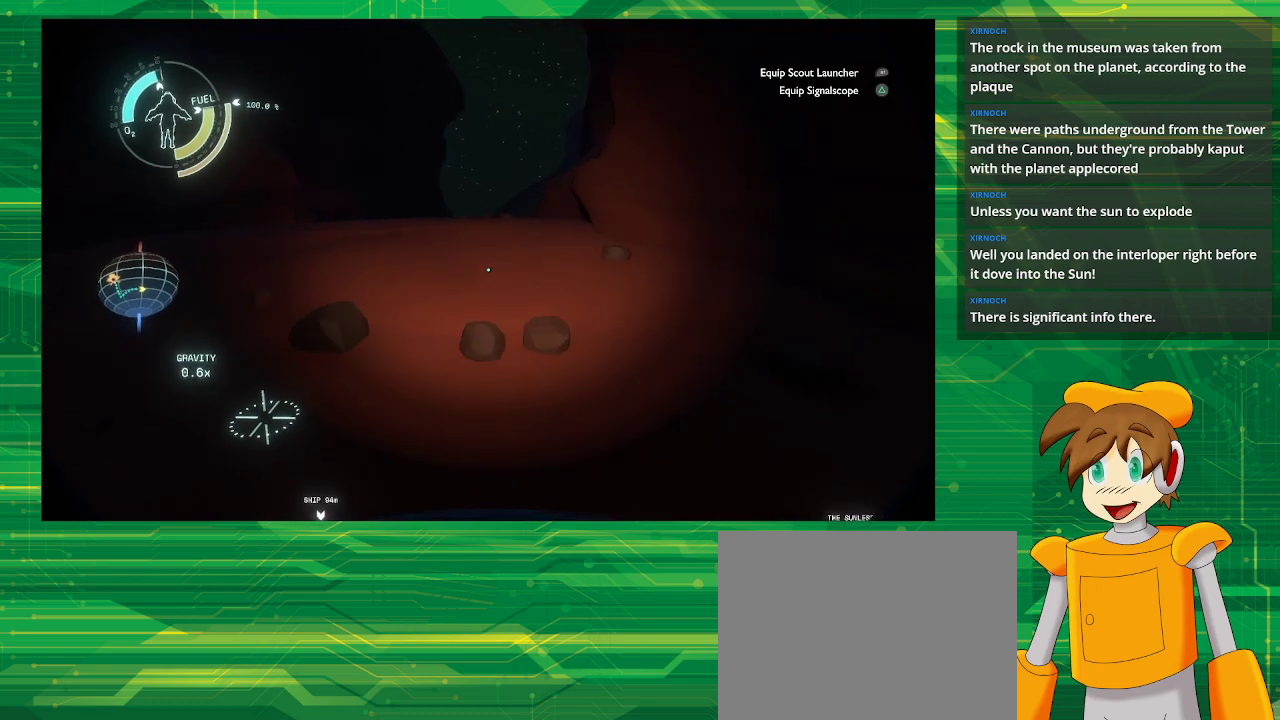
{"buttons": [], "left_stick": "up", "right_stick": "center", "events": [[200, "CROSS", "down"], [417, "CROSS", "up"]]}
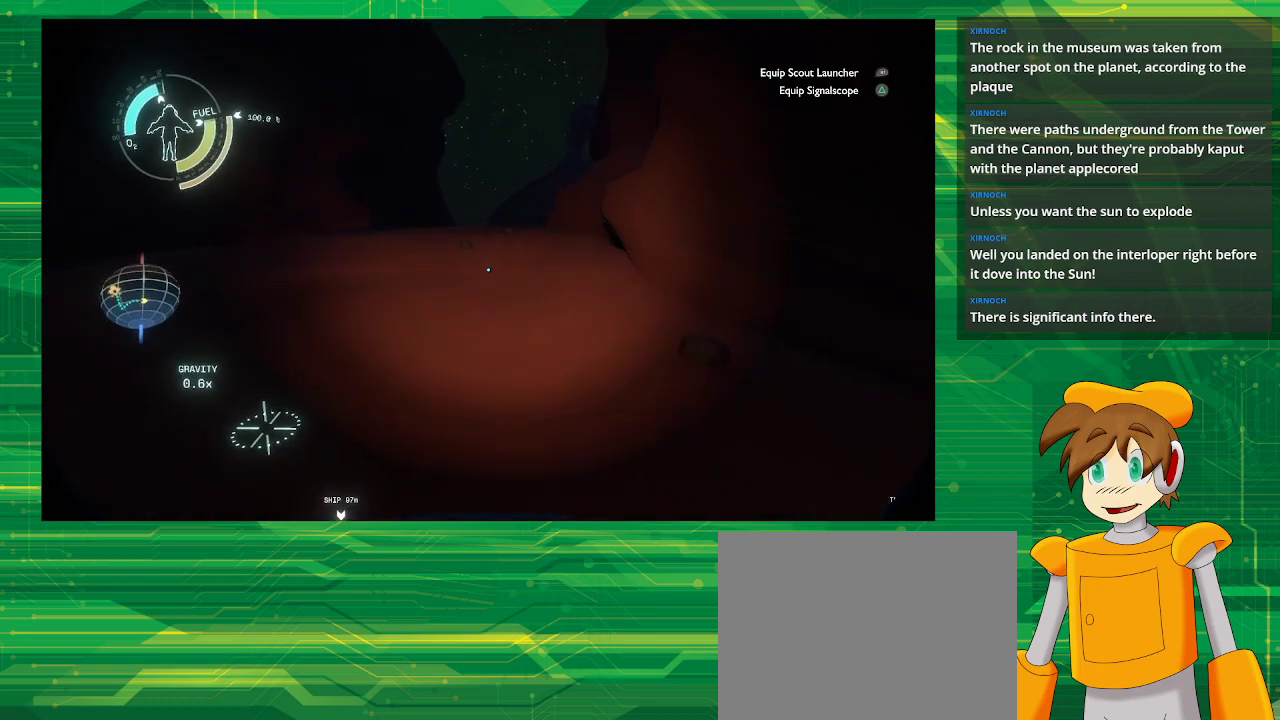
{"buttons": [], "left_stick": "up", "right_stick": "center", "events": []}
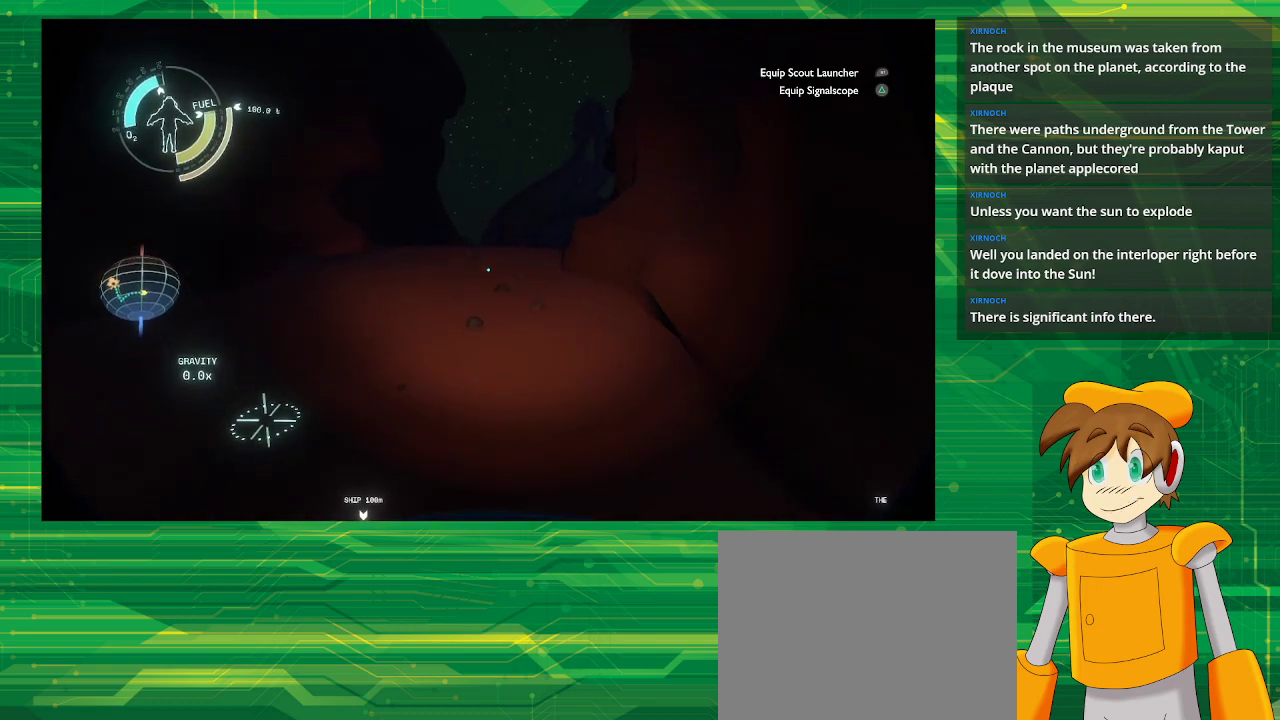
{"buttons": [], "left_stick": "up", "right_stick": "center", "events": []}
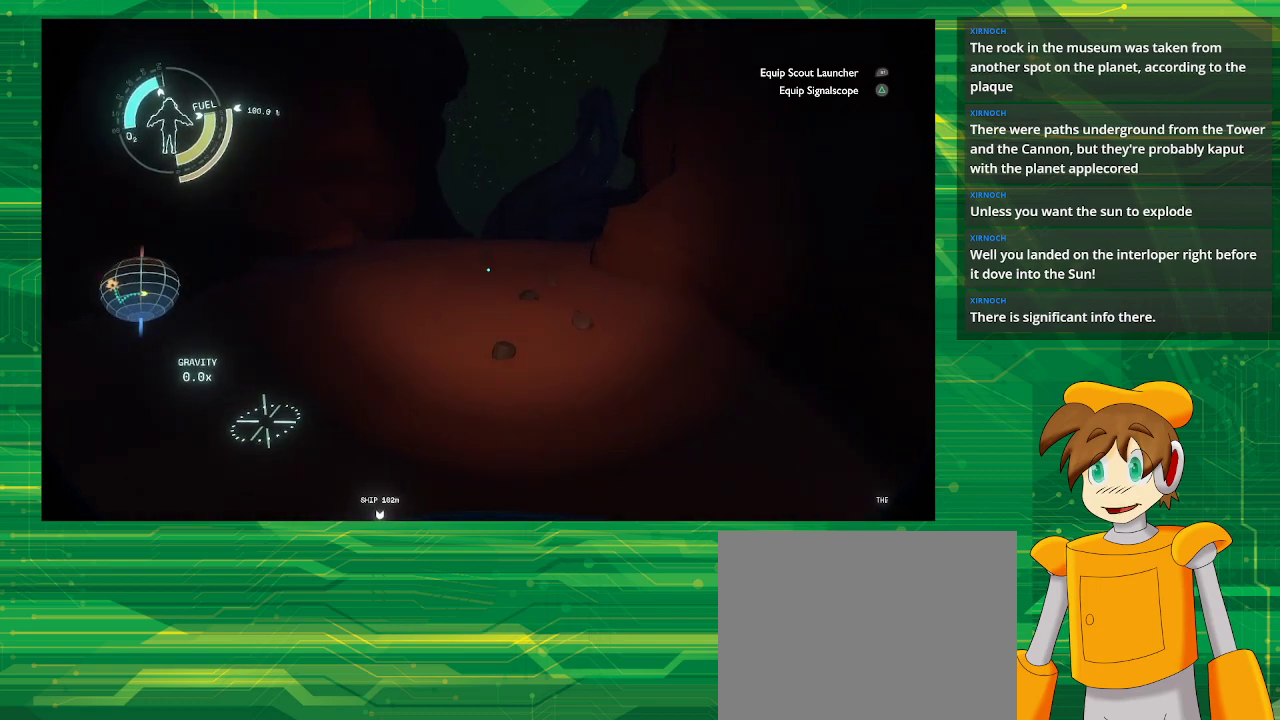
{"buttons": [], "left_stick": "up", "right_stick": "center", "events": []}
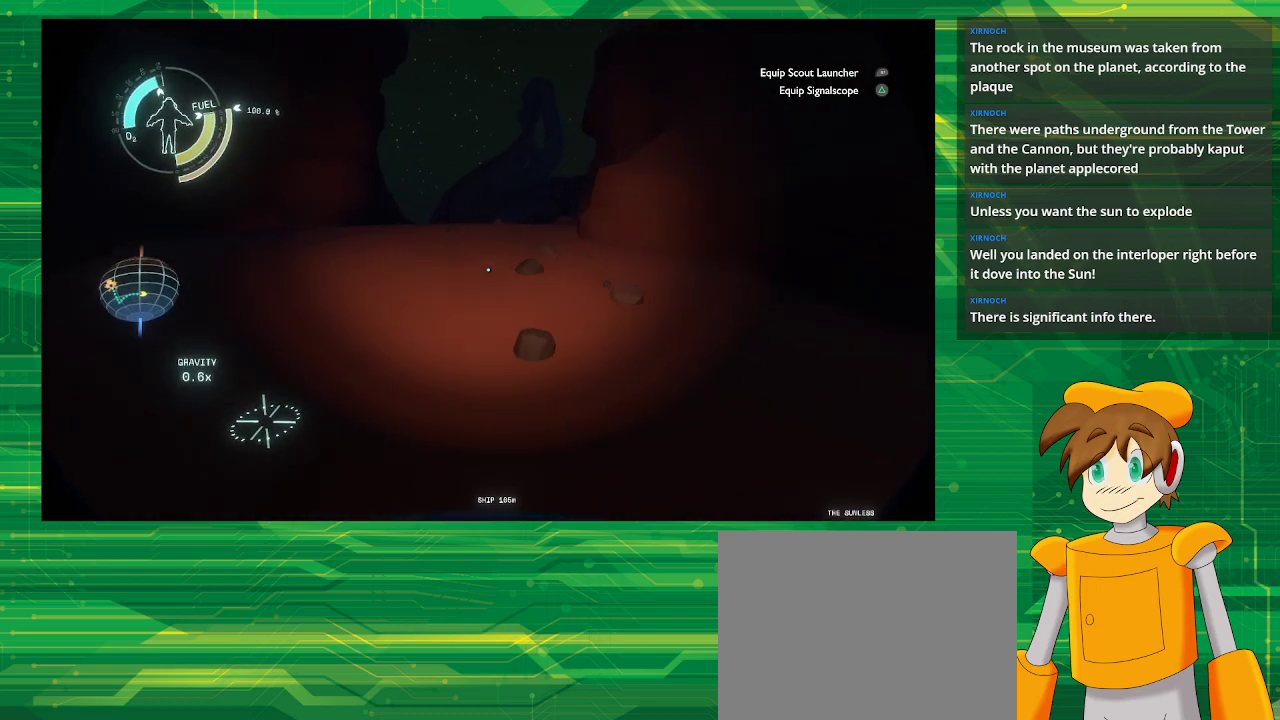
{"buttons": [], "left_stick": "up", "right_stick": "center", "events": []}
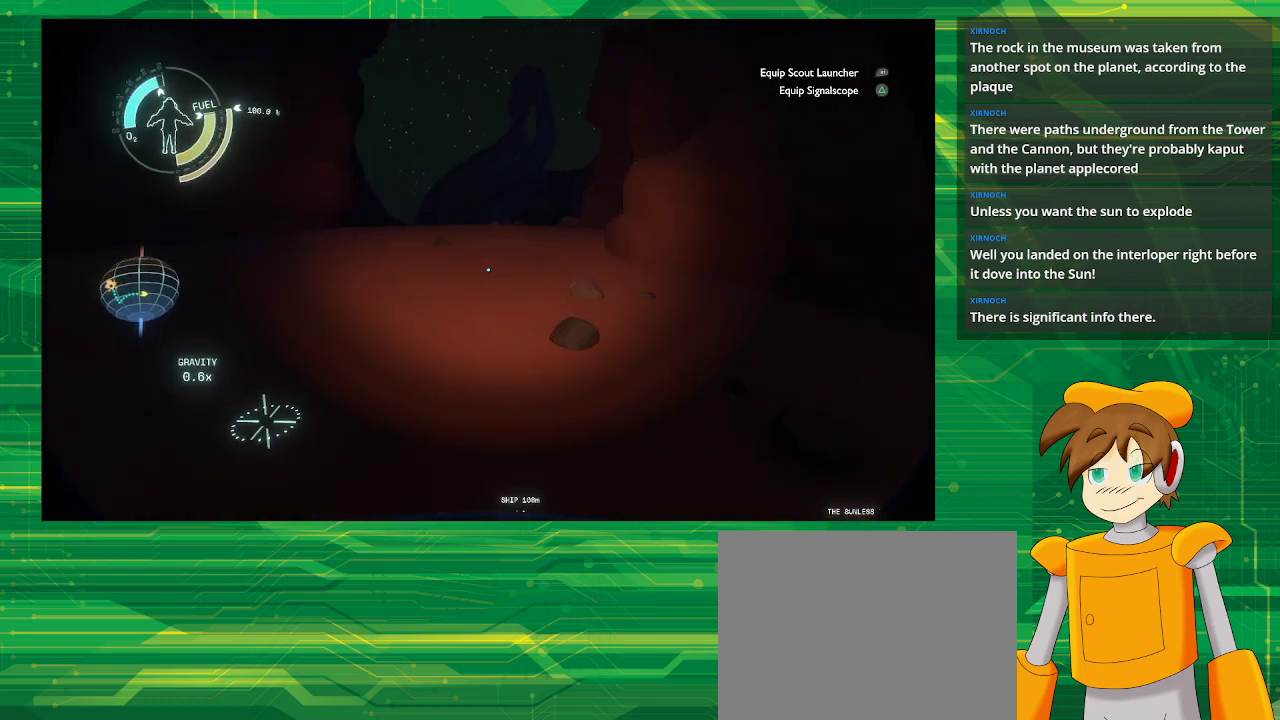
{"buttons": [], "left_stick": "up", "right_stick": "center", "events": []}
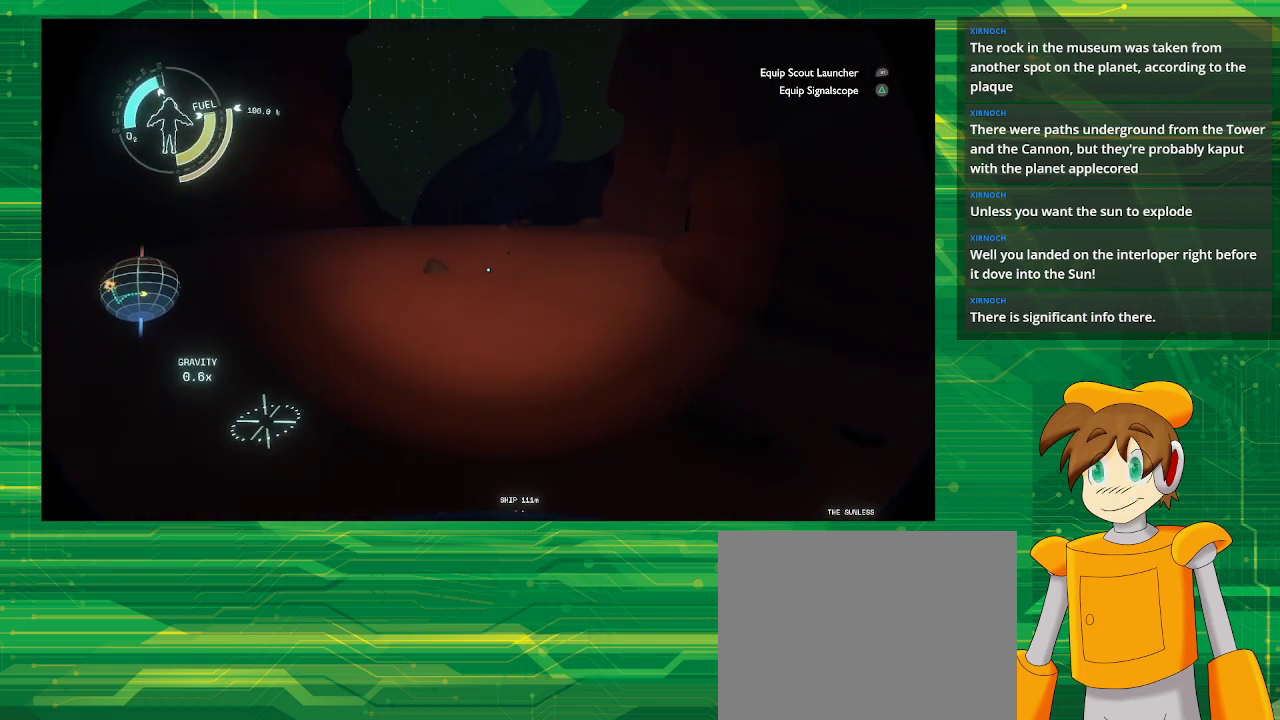
{"buttons": [], "left_stick": "up", "right_stick": "center", "events": []}
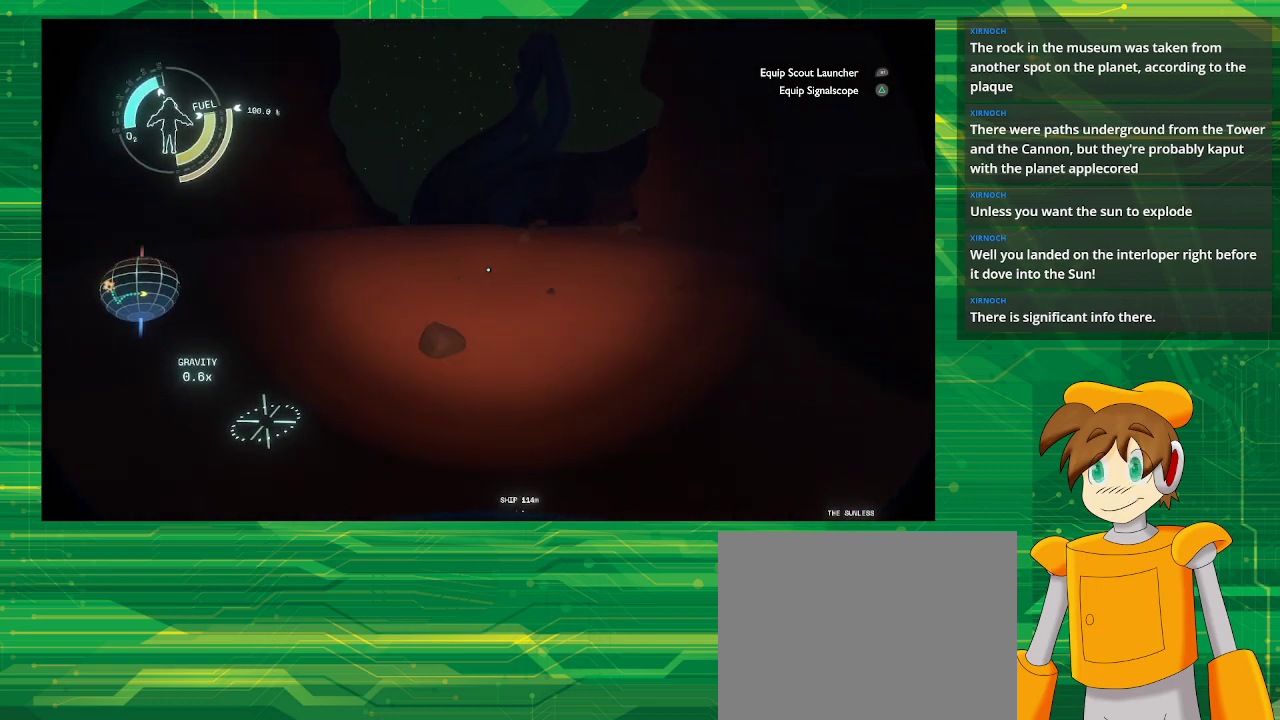
{"buttons": [], "left_stick": "up", "right_stick": "right", "events": [[317, "right_stick", "right"]]}
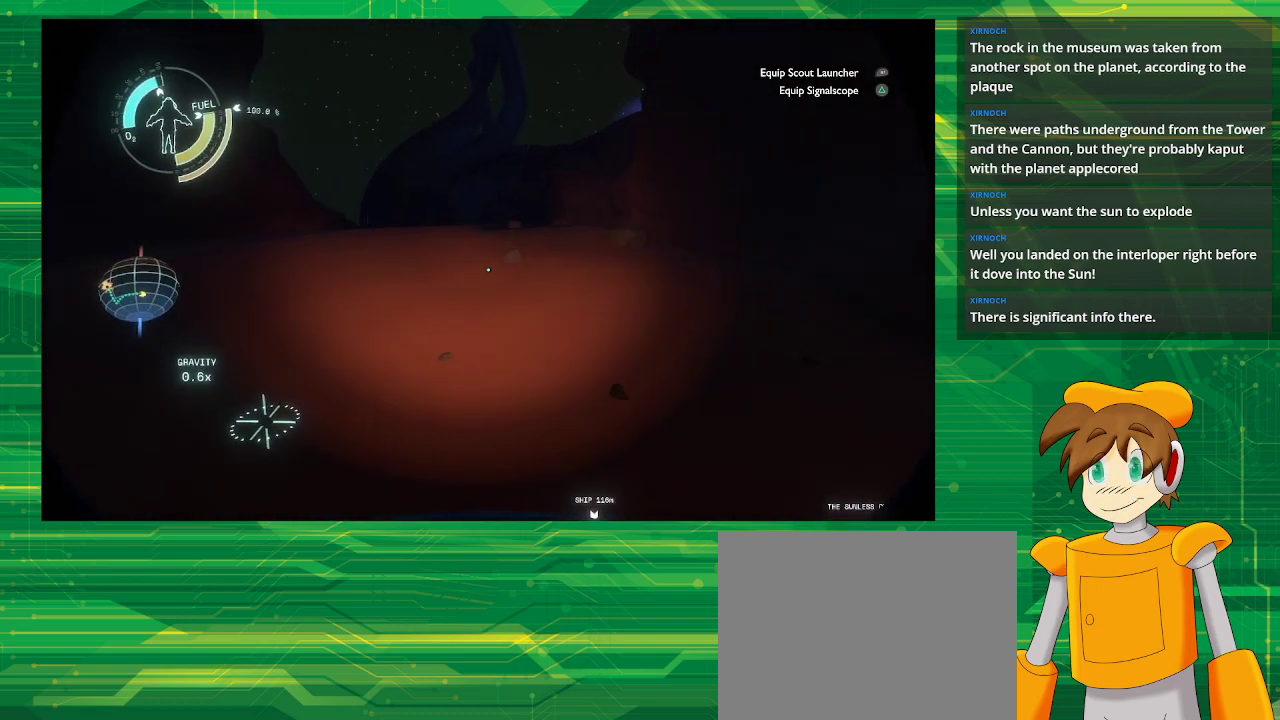
{"buttons": [], "left_stick": "up-left", "right_stick": "right", "events": [[350, "left_stick", "up-left"]]}
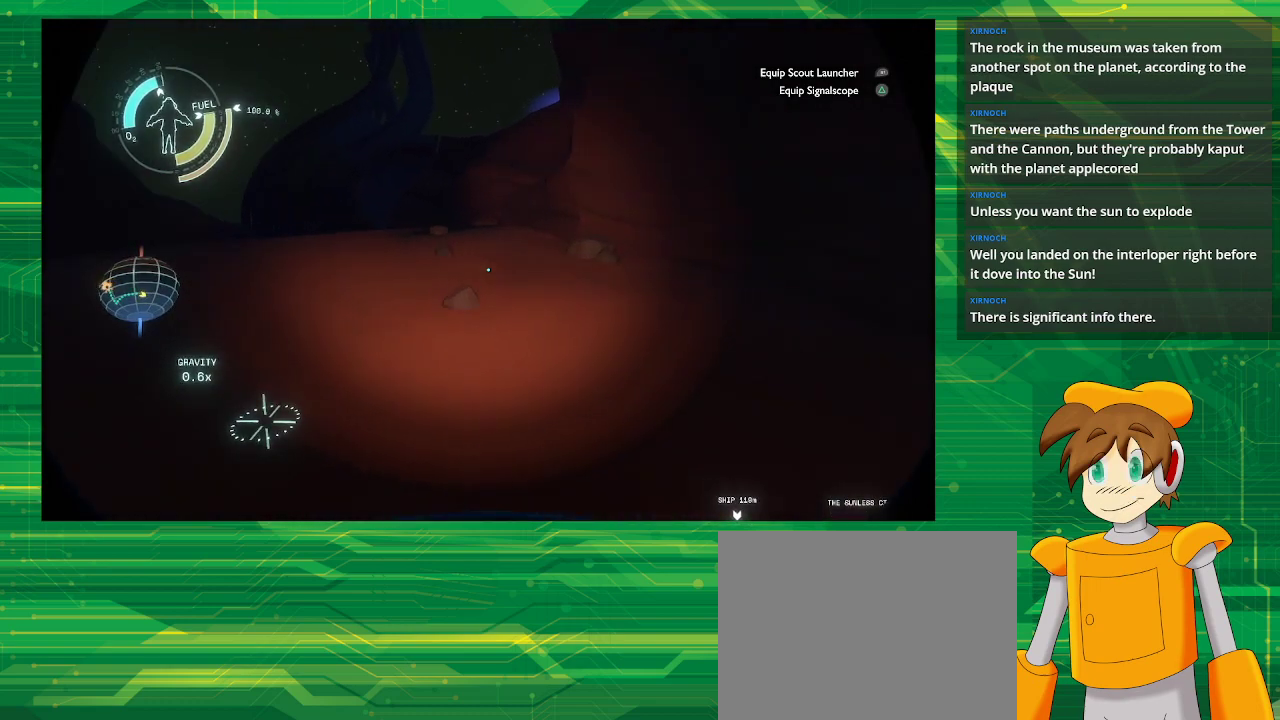
{"buttons": [], "left_stick": "up-left", "right_stick": "right", "events": []}
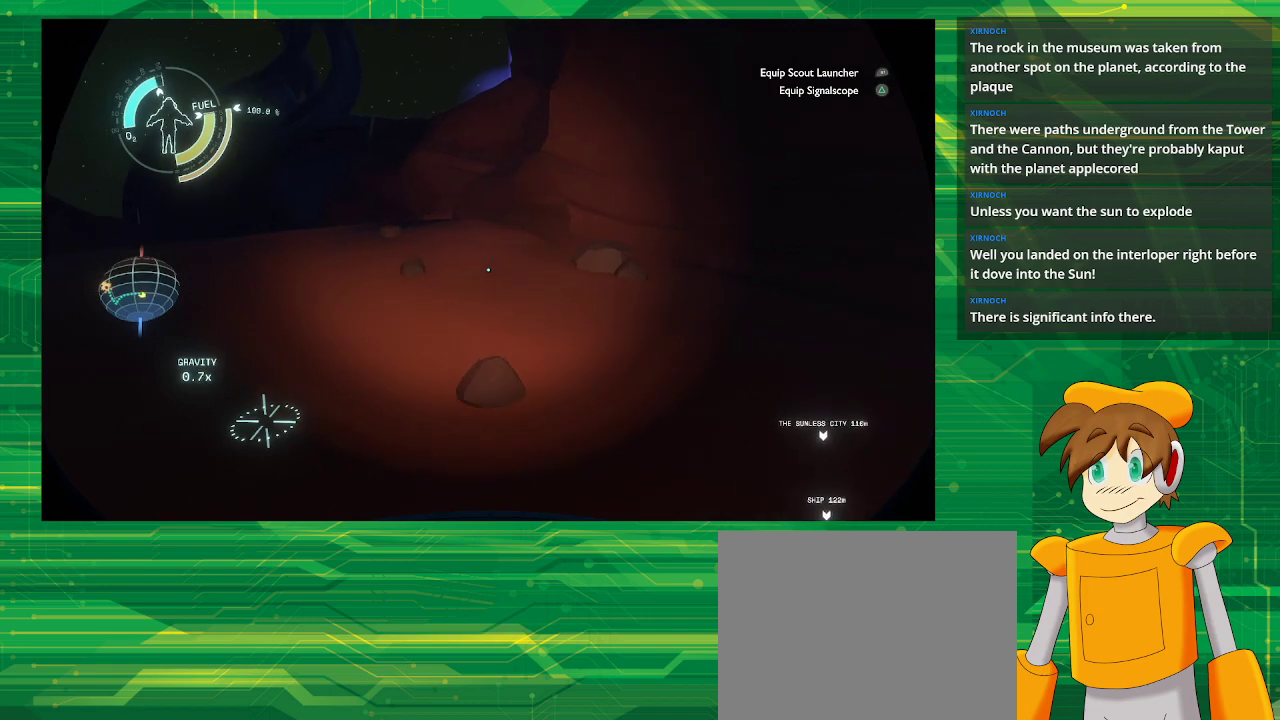
{"buttons": [], "left_stick": "up-left", "right_stick": "center", "events": [[83, "right_stick", "center"]]}
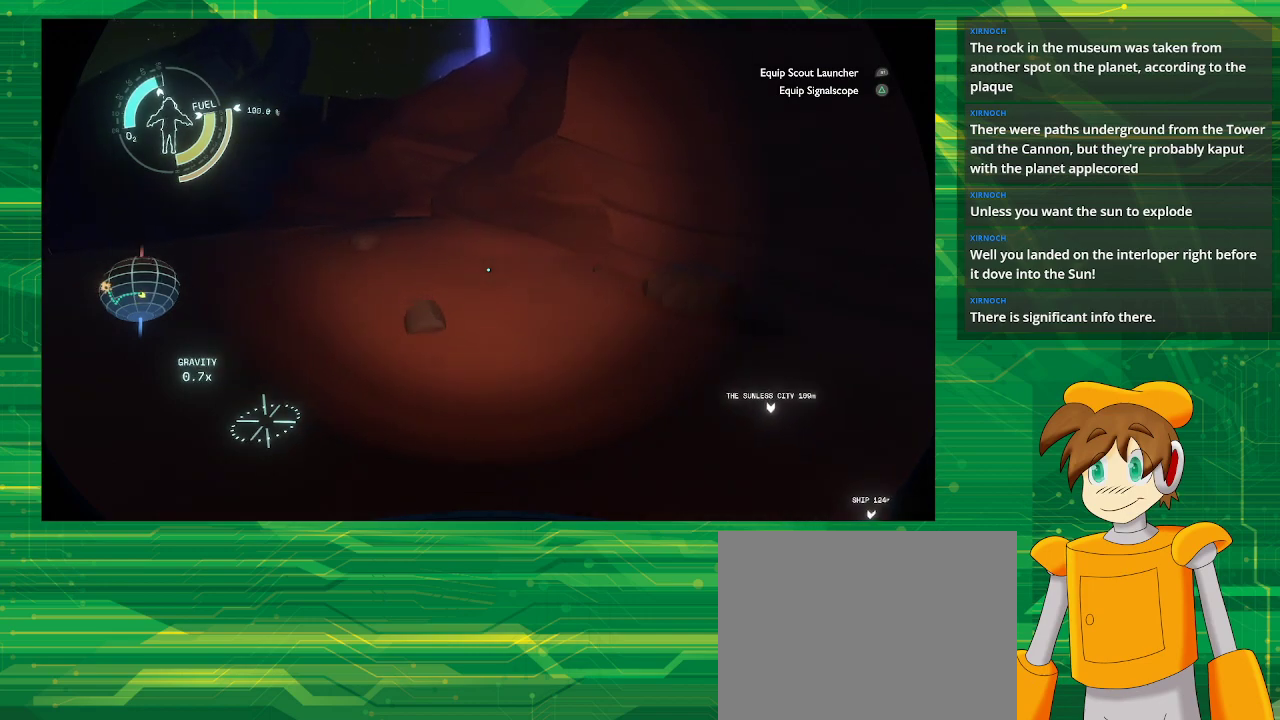
{"buttons": [], "left_stick": "up-left", "right_stick": "center", "events": [[267, "right_stick", "up-left"], [500, "right_stick", "center"]]}
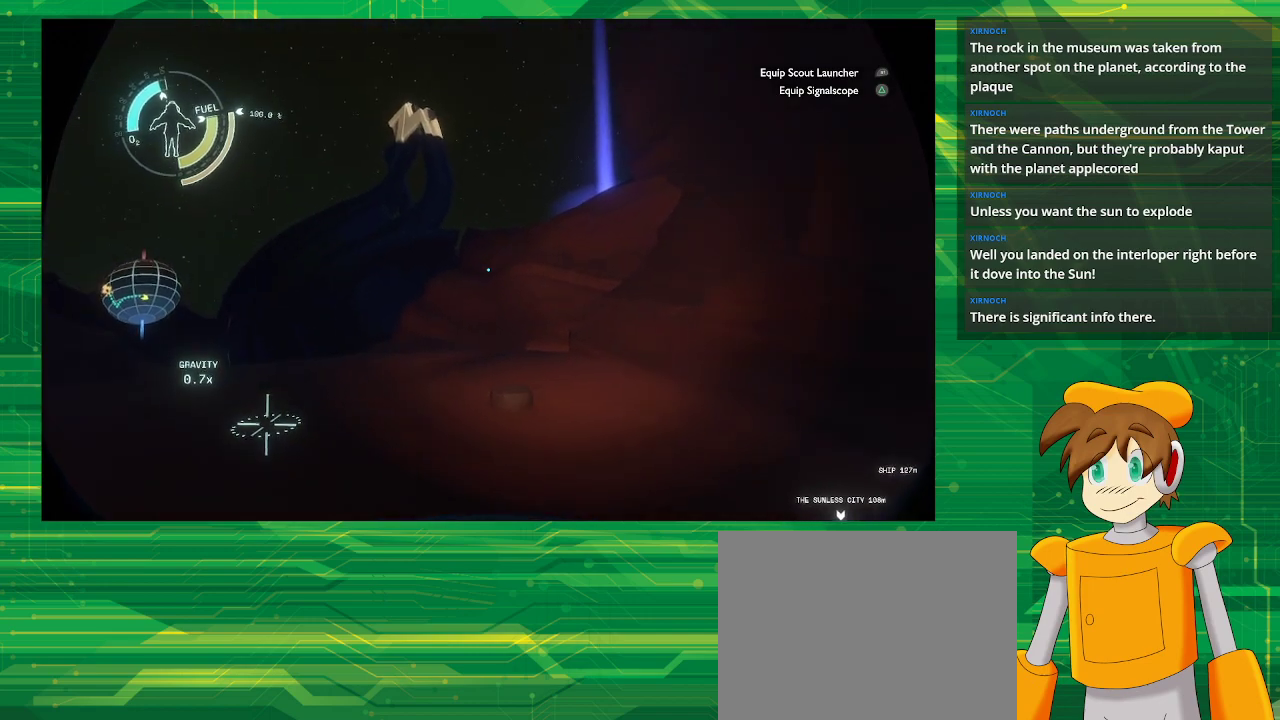
{"buttons": [], "left_stick": "up-left", "right_stick": "center", "events": []}
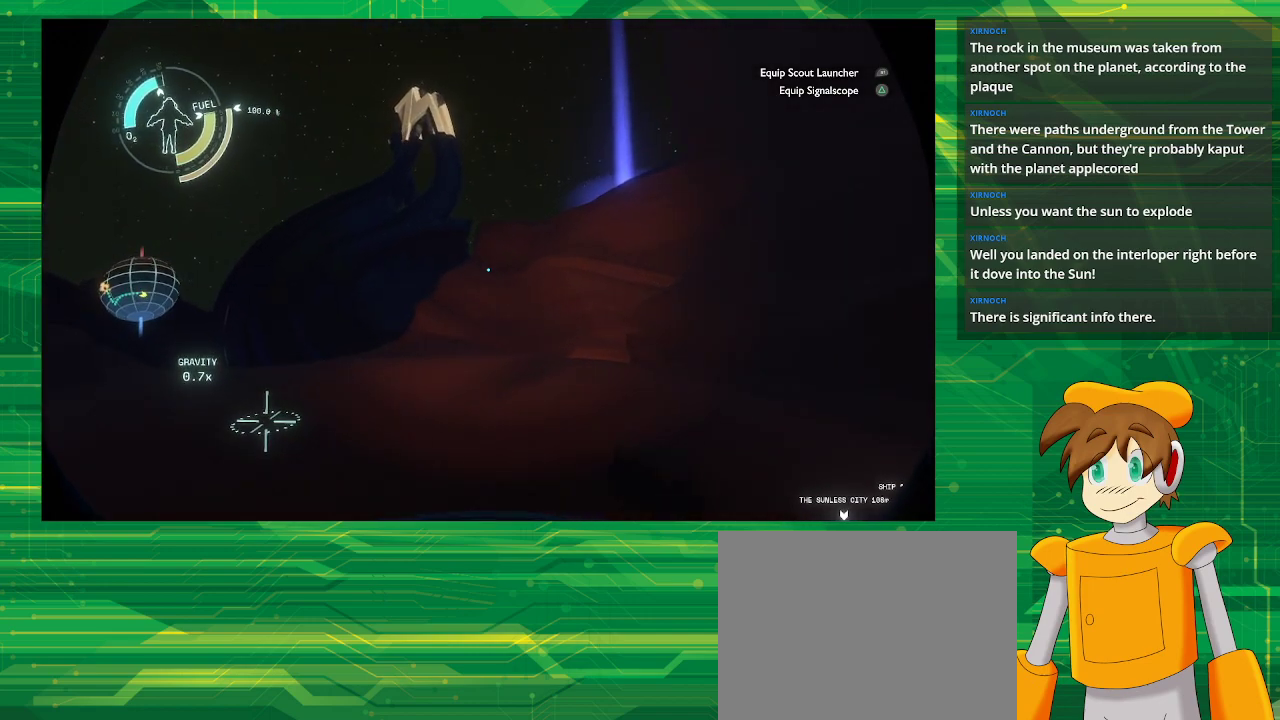
{"buttons": [], "left_stick": "up-left", "right_stick": "center", "events": []}
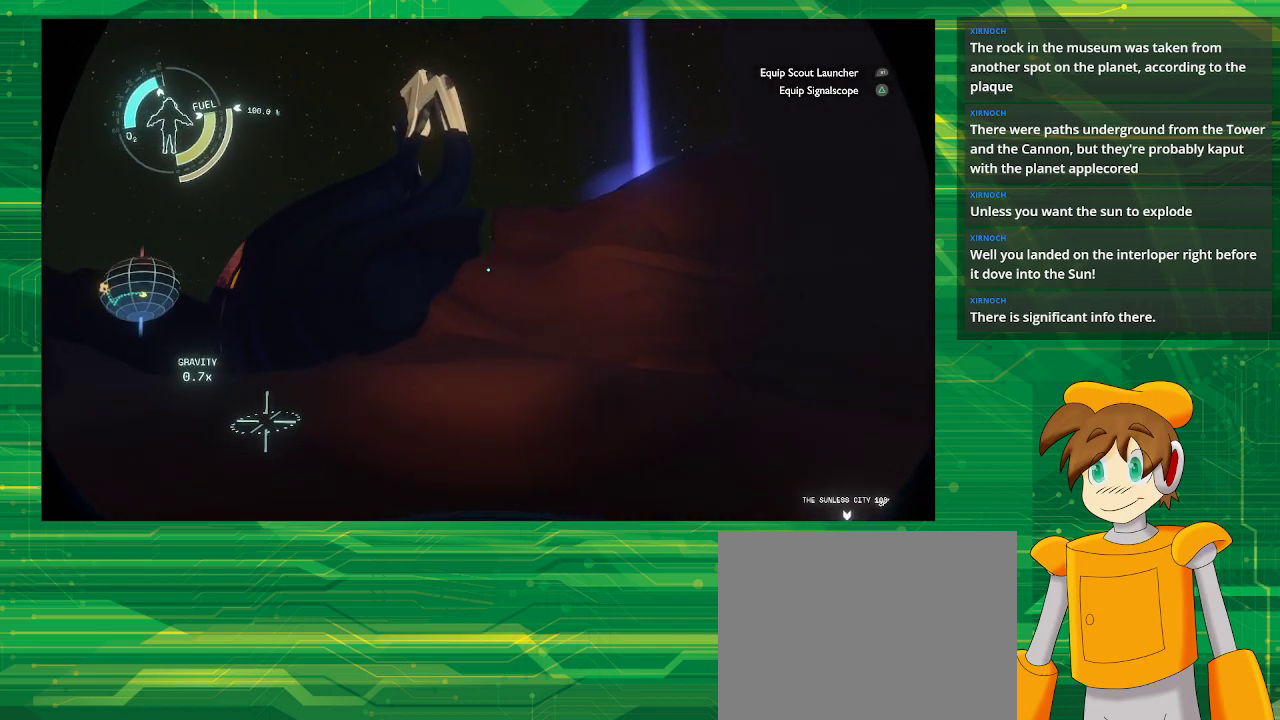
{"buttons": [], "left_stick": "up-left", "right_stick": "center", "events": []}
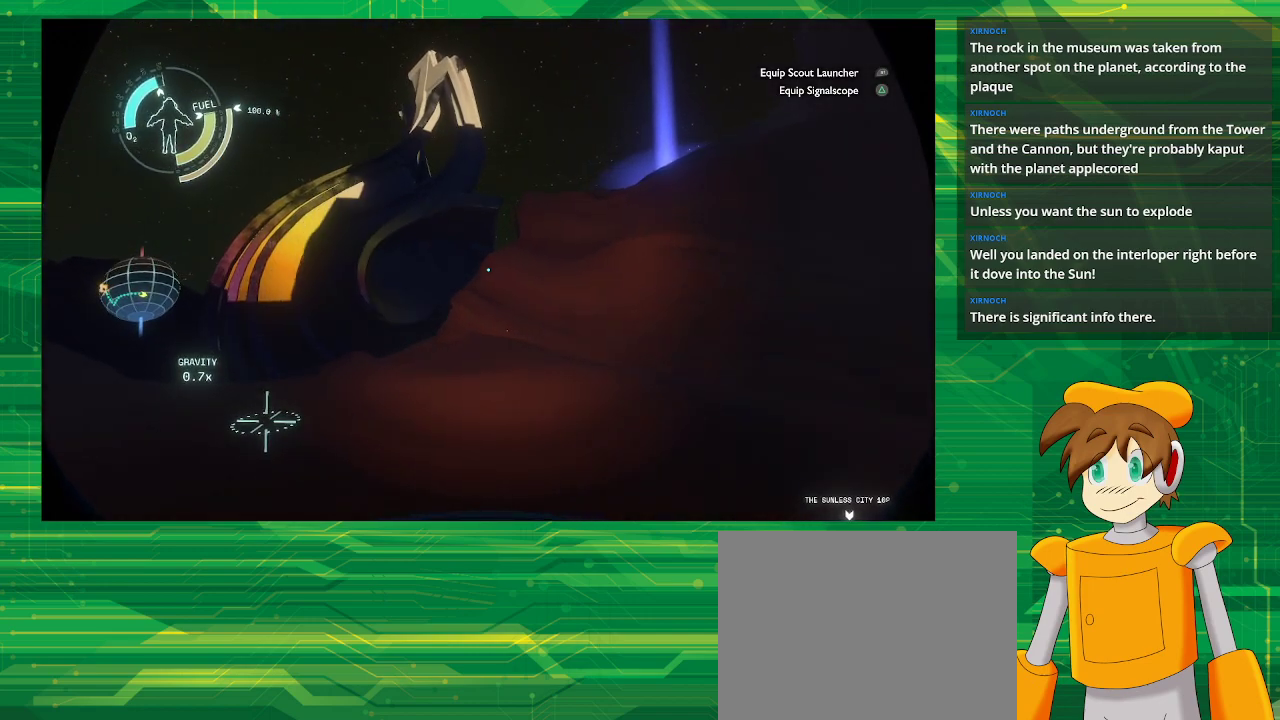
{"buttons": [], "left_stick": "up-left", "right_stick": "center", "events": []}
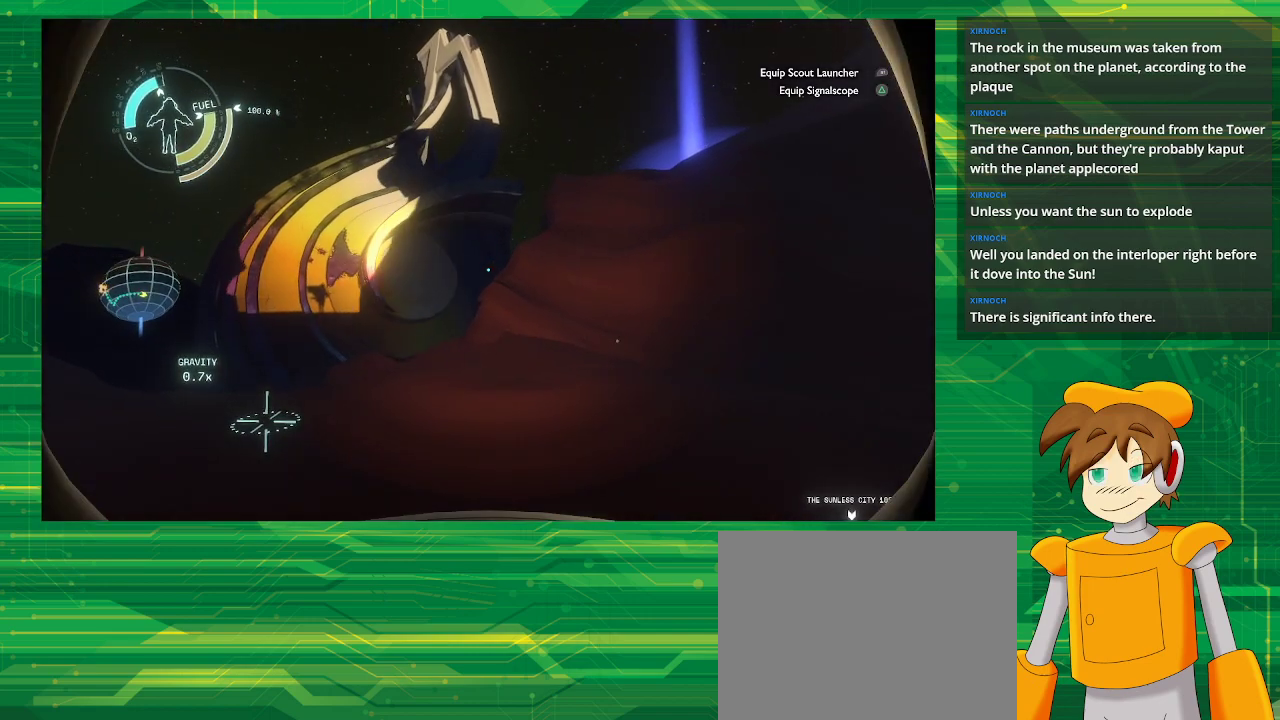
{"buttons": [], "left_stick": "up-left", "right_stick": "center", "events": []}
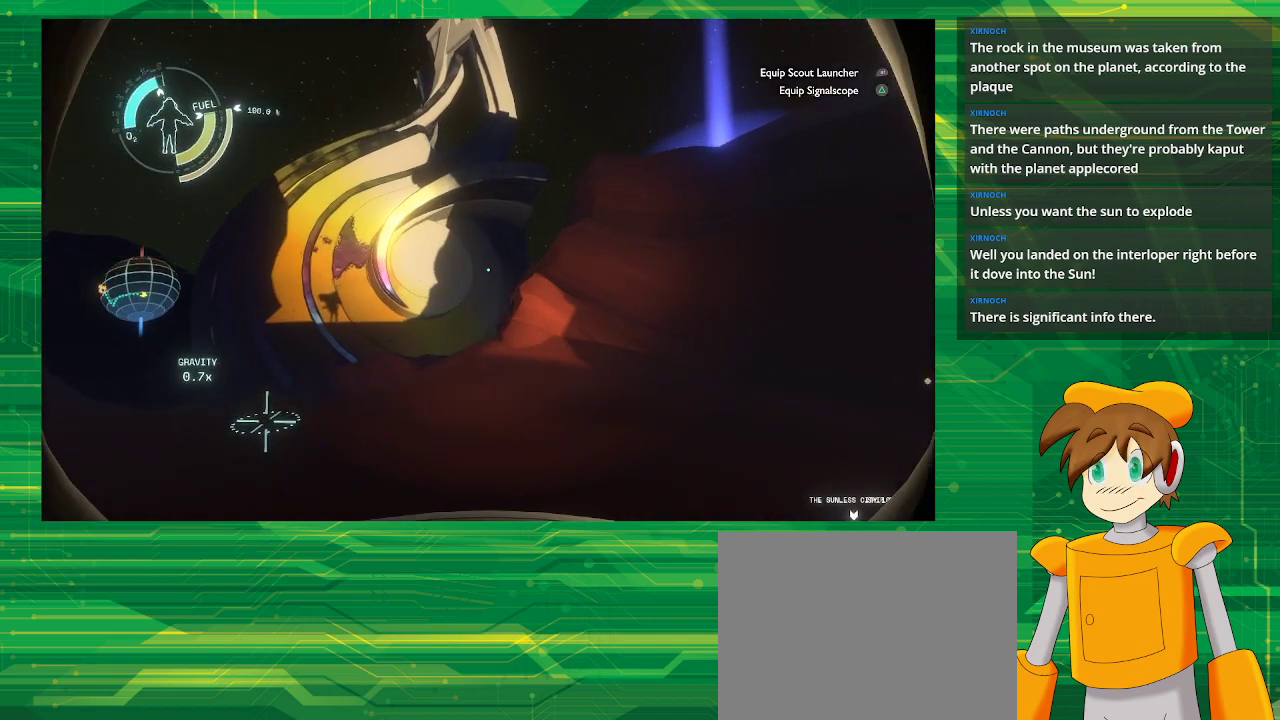
{"buttons": [], "left_stick": "up", "right_stick": "right", "events": [[200, "right_stick", "right"], [417, "left_stick", "up"]]}
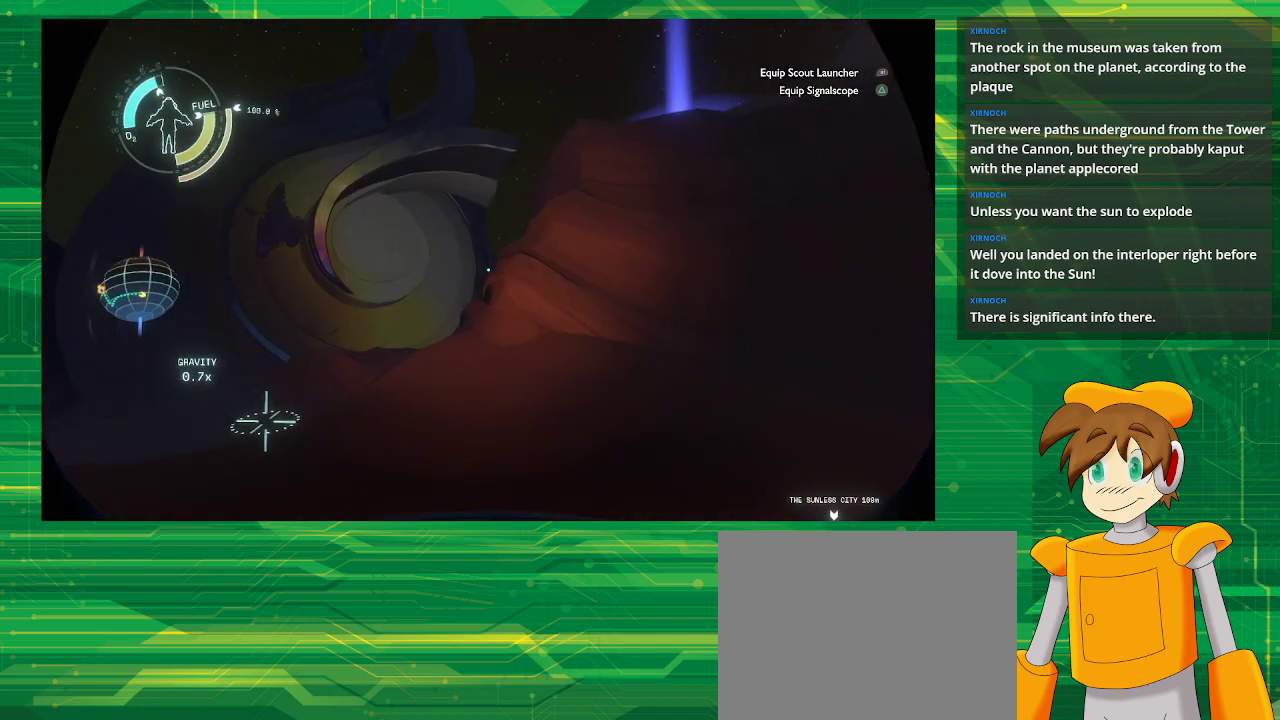
{"buttons": [], "left_stick": "center", "right_stick": "center", "events": [[267, "left_stick", "center"], [317, "right_stick", "center"]]}
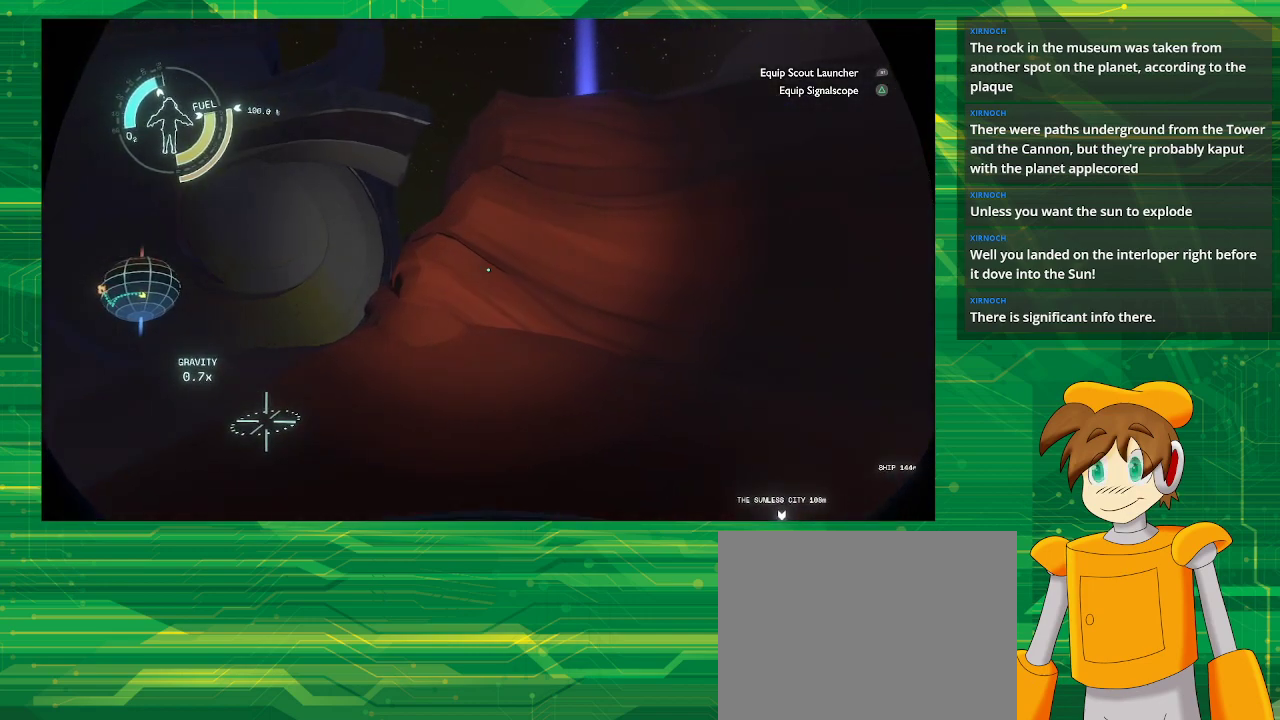
{"buttons": ["CROSS", "R2"], "left_stick": "up", "right_stick": "center", "events": [[50, "left_stick", "up-right"], [217, "CROSS", "down"], [217, "R2", "down"], [350, "left_stick", "up"]]}
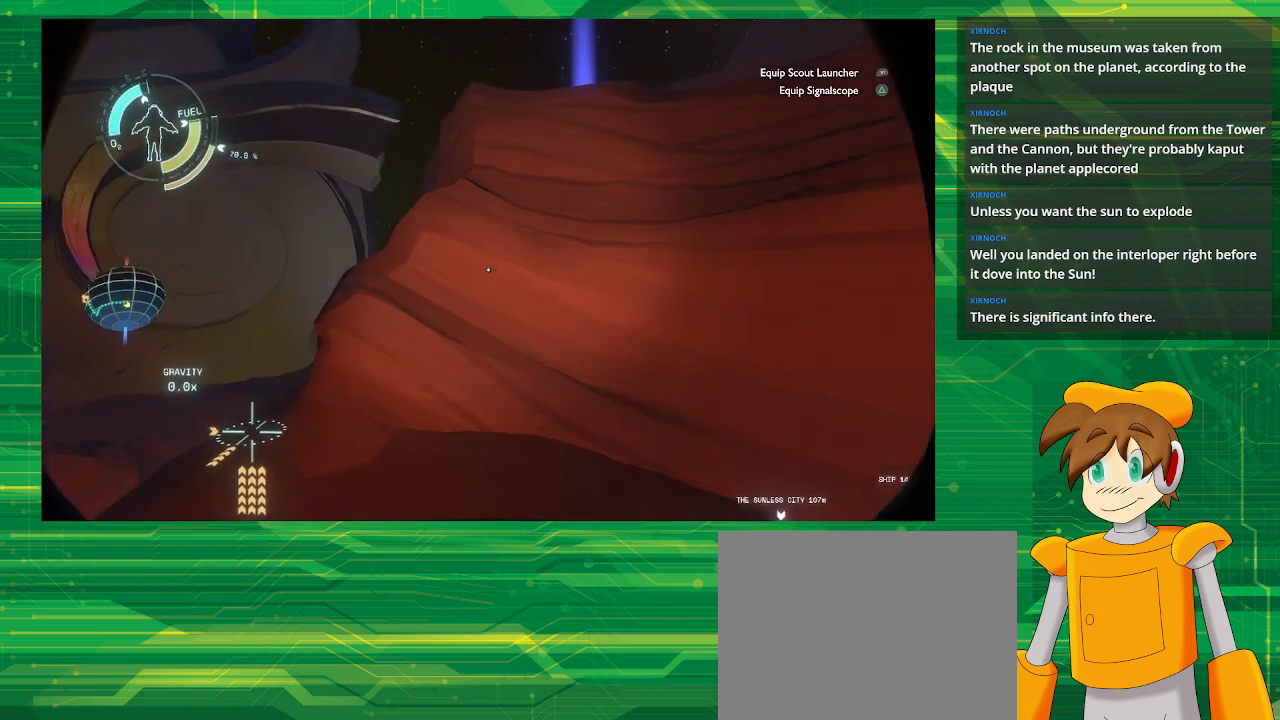
{"buttons": ["CROSS", "R2"], "left_stick": "up", "right_stick": "center", "events": []}
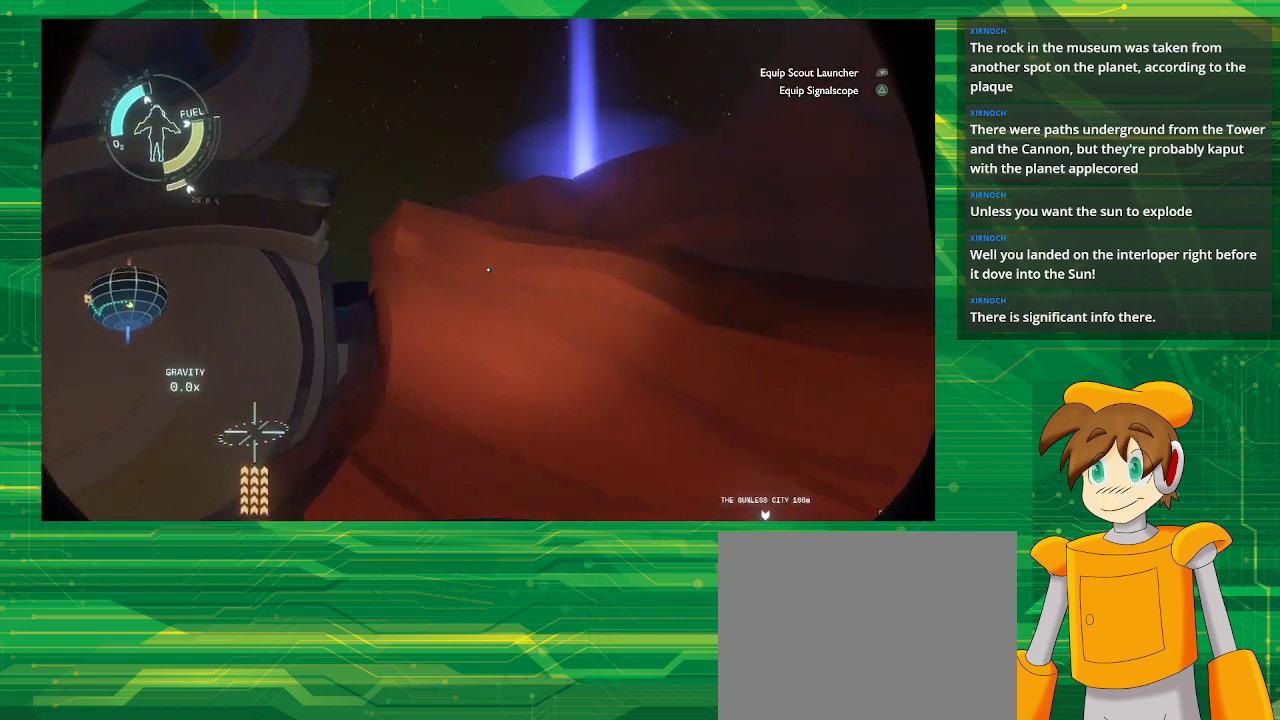
{"buttons": [], "left_stick": "center", "right_stick": "center", "events": [[17, "left_stick", "center"], [133, "CROSS", "up"], [150, "R2", "up"]]}
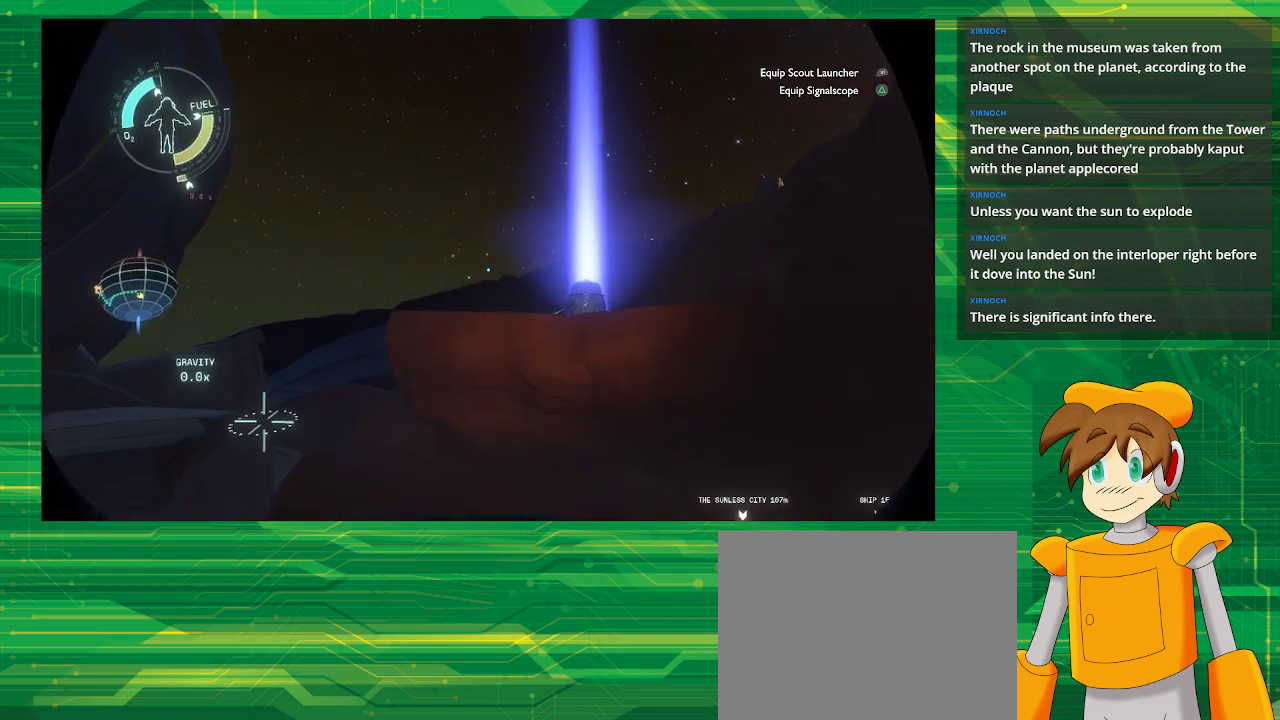
{"buttons": [], "left_stick": "center", "right_stick": "center", "events": []}
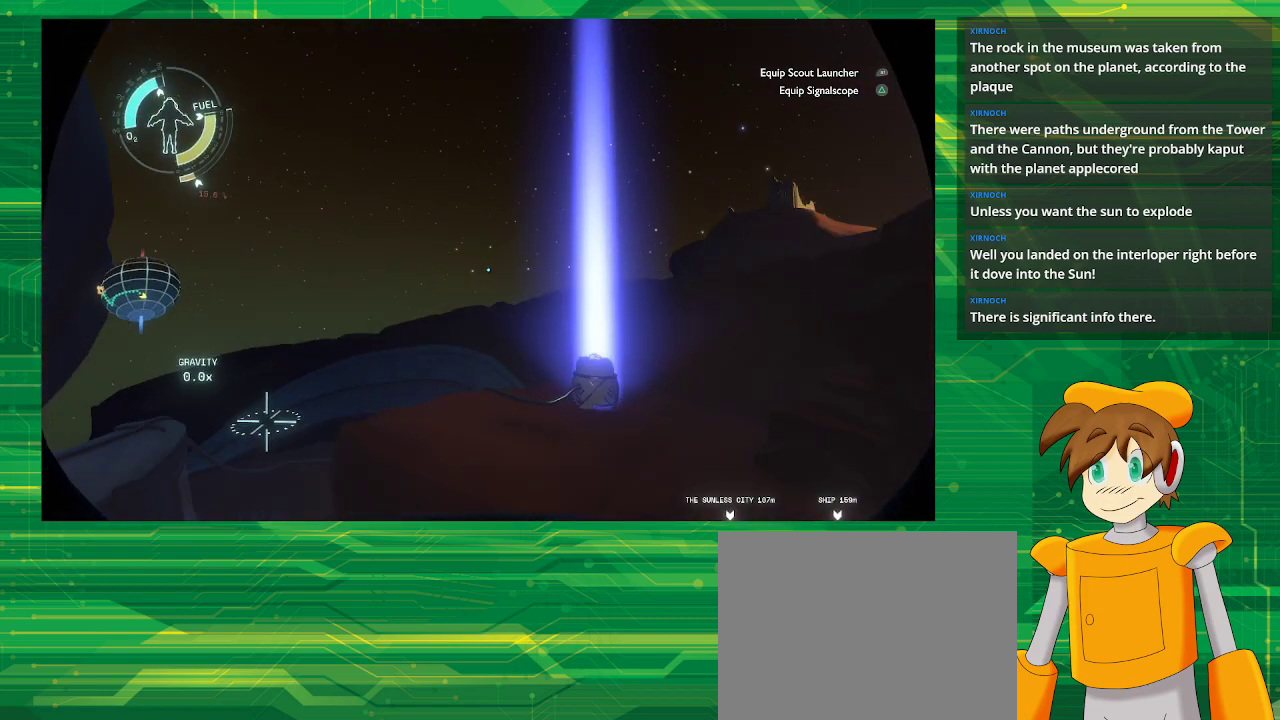
{"buttons": [], "left_stick": "center", "right_stick": "down-left", "events": [[283, "right_stick", "down"], [417, "right_stick", "down-left"]]}